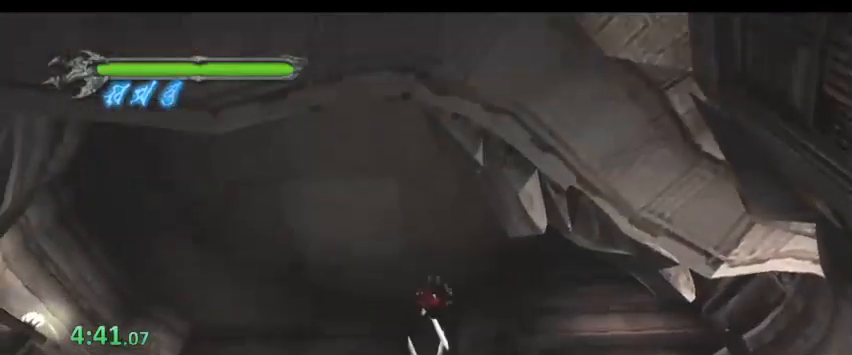
Gameplay with keyboard; each line is a JSON object with the keys held at the frame after it. "events" lists presses ("down") and releases ("up") of ".", "/", "0", "1", "2", "3", "4", "5", "6", "7", "8", "9", "a", "alt_l", "alt_r", "b", "backslash", "backspace", "c", "caps_lock", "comma", "ctrl_l", "ctrl_r", "d", "down", "e", "equals", "escape", "f", "f1", "f10", "f11", "f12", "f2", "f3", "f4", "f5", "f6", "f7", "f8", "f9", "g", "h", "j", "k", "l", "lbracket", "left", "m", "minus", "n", "o", "p", "q", "quote", "r", "rbracket", "return", "right", "s", "semicolon", "shift_l", "shift_r", "space", "super", "t", "tab", "tilde", "u", "up", "v", "w", "x", "y" and "z" between this image and that frame as [ms after this image, input, new state], when the widget could be followed in between. No other keys are recorded. Mouse input is not recorded. Not read: i.
{"keys": []}
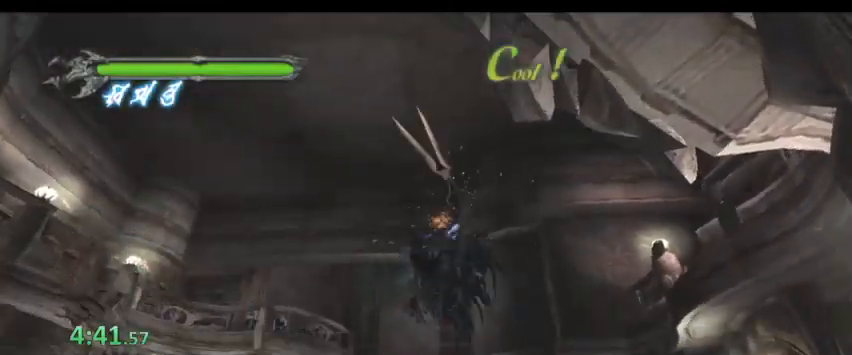
{"keys": ["a"], "events": [[300, "a", "down"]]}
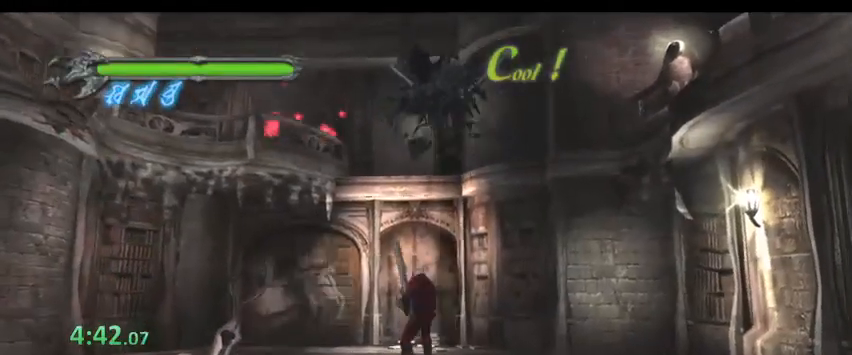
{"keys": ["a"], "events": []}
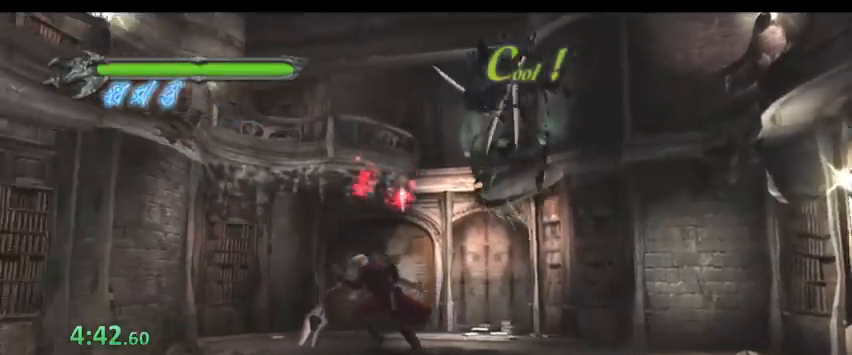
{"keys": ["d", "k", "w"], "events": [[133, "a", "up"], [233, "d", "down"], [333, "w", "down"], [367, "k", "down"]]}
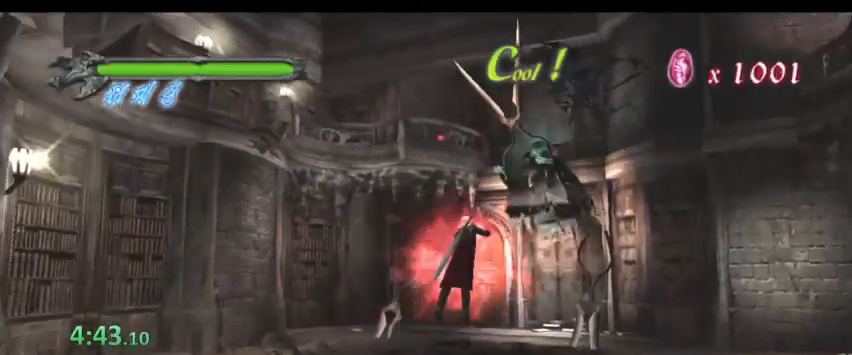
{"keys": ["k"], "events": [[67, "k", "up"], [100, "d", "up"], [100, "w", "up"], [300, "k", "down"]]}
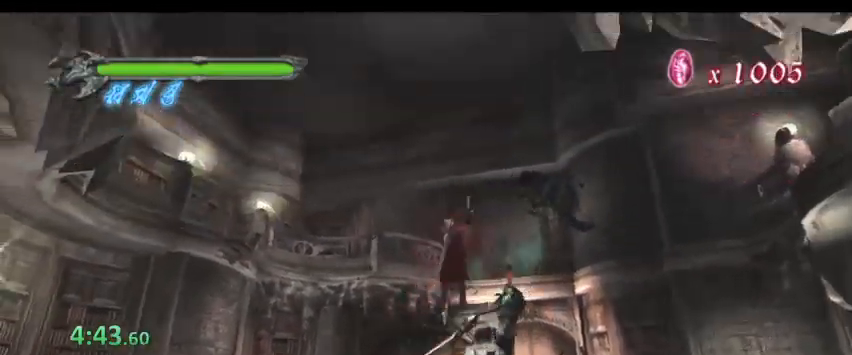
{"keys": []}
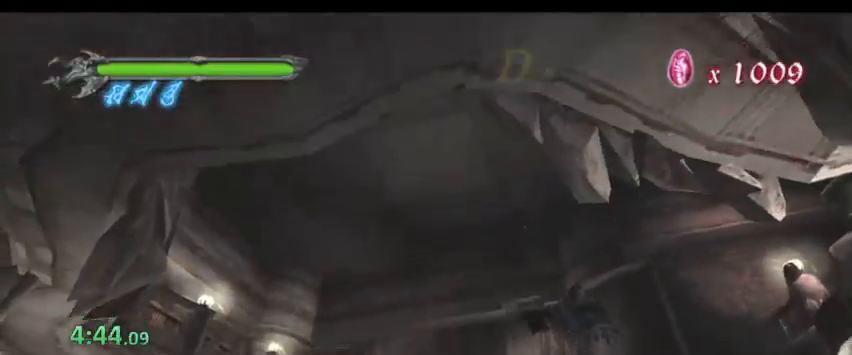
{"keys": ["d"], "events": [[400, "d", "down"]]}
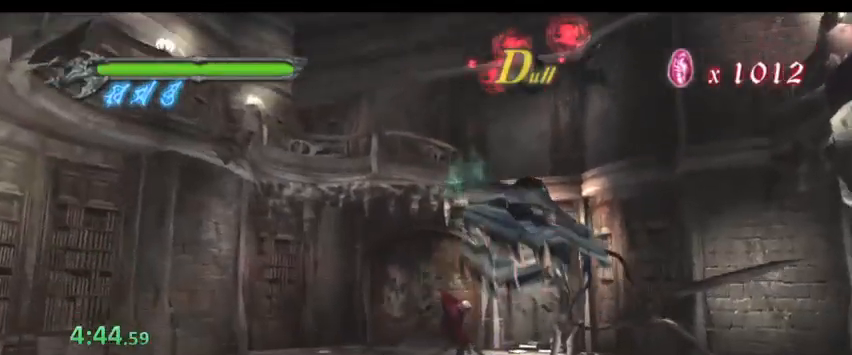
{"keys": [], "events": [[267, "d", "up"], [267, "k", "down"], [467, "k", "up"]]}
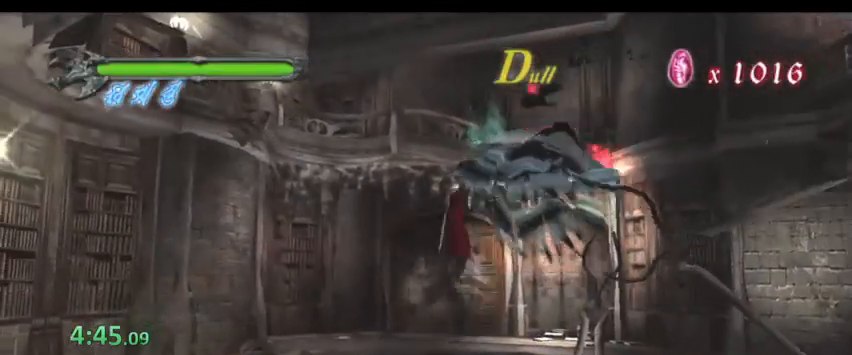
{"keys": ["k", "s"], "events": [[233, "s", "down"], [300, "k", "down"]]}
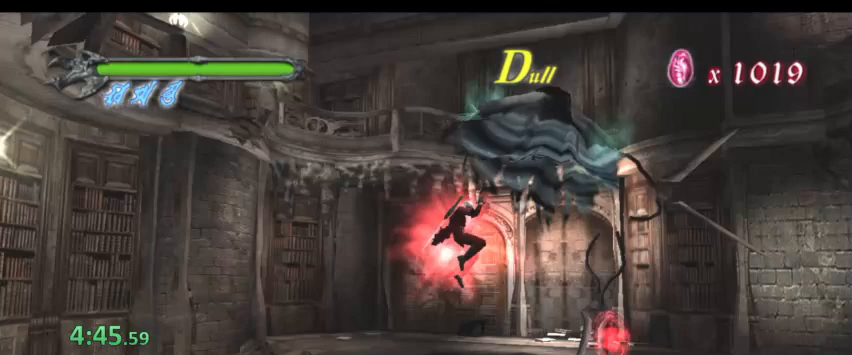
{"keys": ["d", "k", "w"], "events": [[200, "k", "up"], [267, "s", "up"], [400, "d", "down"], [433, "w", "down"], [500, "k", "down"]]}
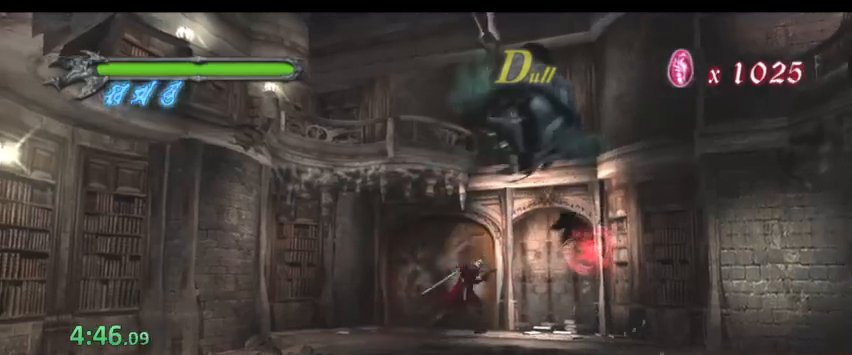
{"keys": ["k", "s"], "events": [[233, "d", "up"], [267, "k", "up"], [267, "w", "up"], [400, "s", "down"], [500, "k", "down"]]}
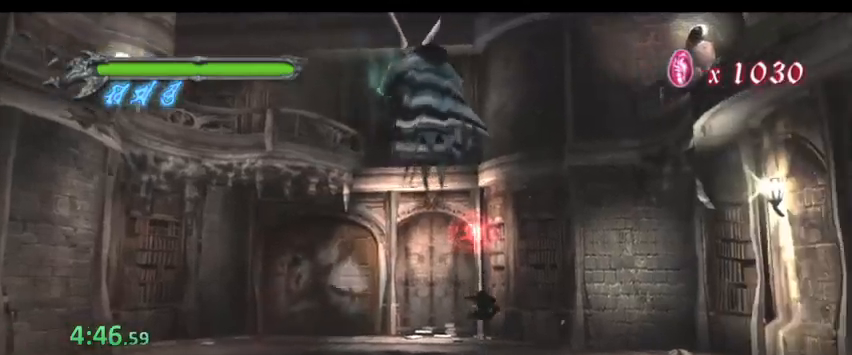
{"keys": []}
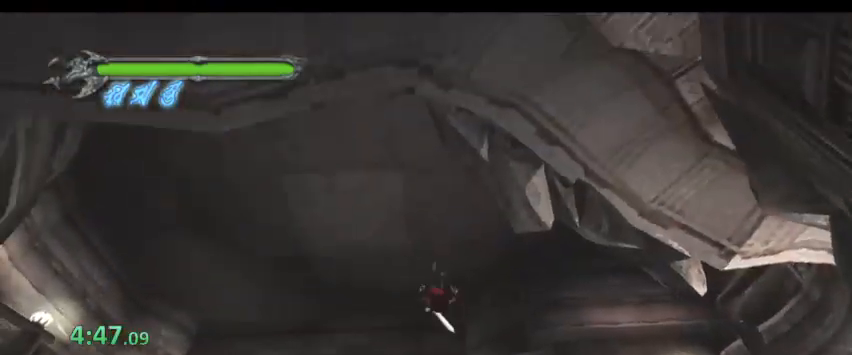
{"keys": [], "events": []}
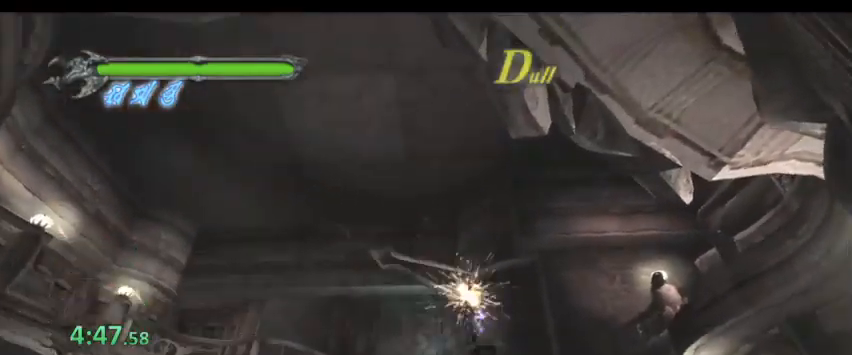
{"keys": ["d"], "events": [[233, "d", "down"]]}
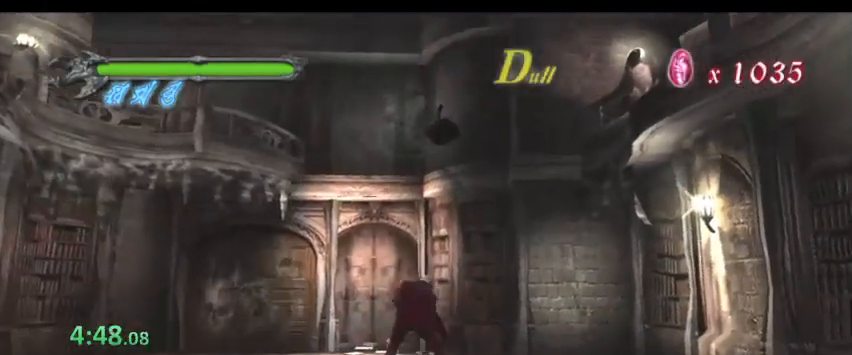
{"keys": ["d"], "events": []}
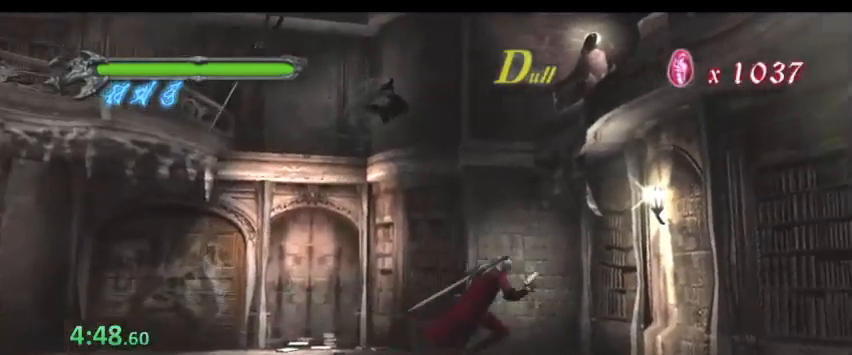
{"keys": ["space"], "events": [[33, "space", "down"], [67, "d", "up"]]}
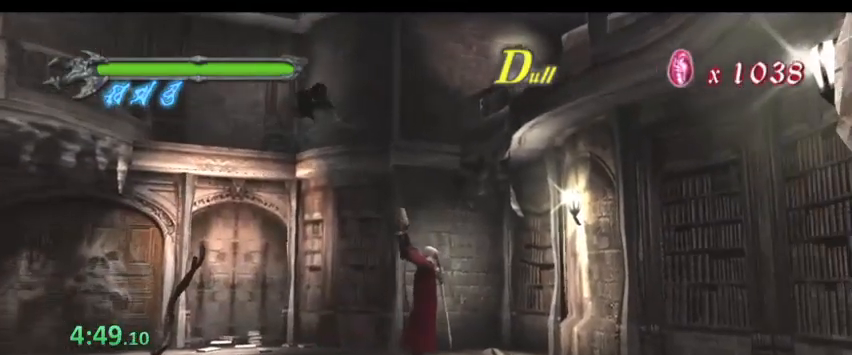
{"keys": [], "events": [[233, "space", "up"]]}
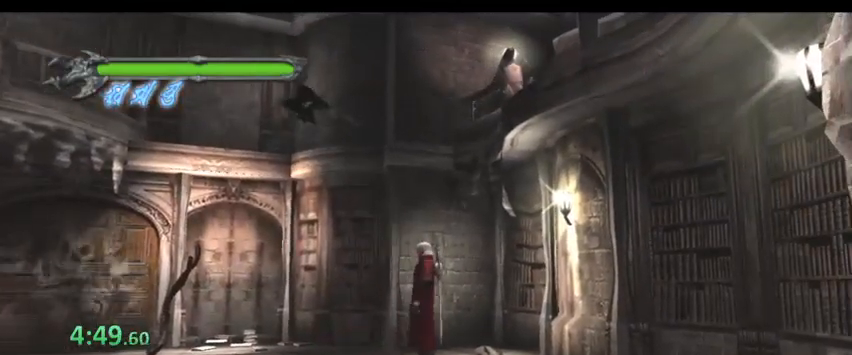
{"keys": [], "events": []}
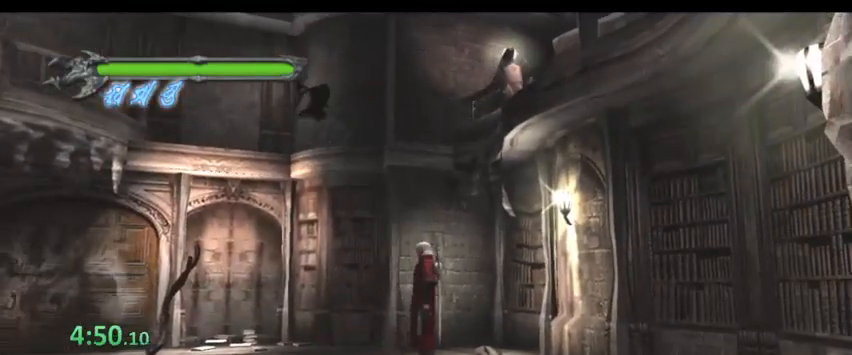
{"keys": ["a", "w"], "events": [[400, "a", "down"], [433, "w", "down"]]}
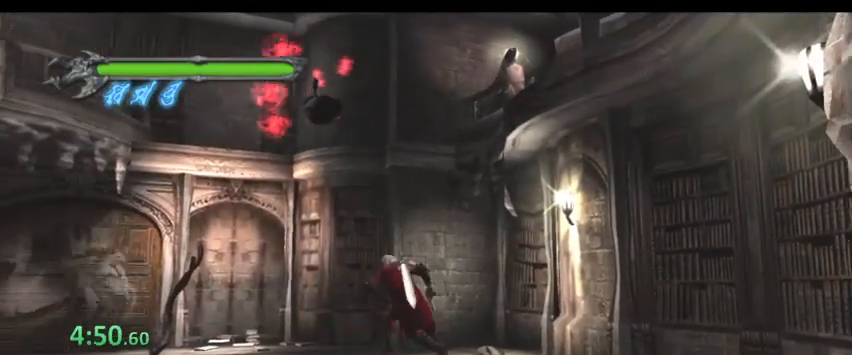
{"keys": ["a", "k", "w"], "events": [[33, "k", "down"]]}
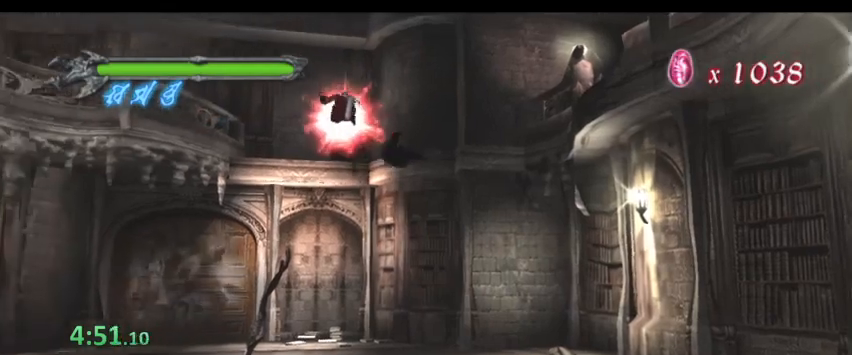
{"keys": ["a", "w"], "events": [[167, "k", "up"]]}
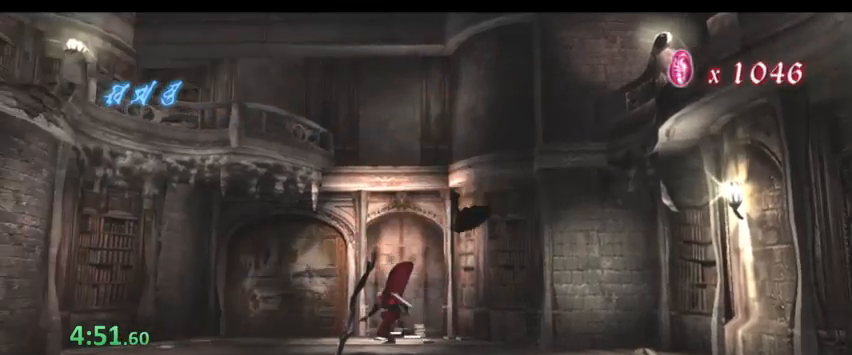
{"keys": ["w"], "events": [[433, "a", "up"]]}
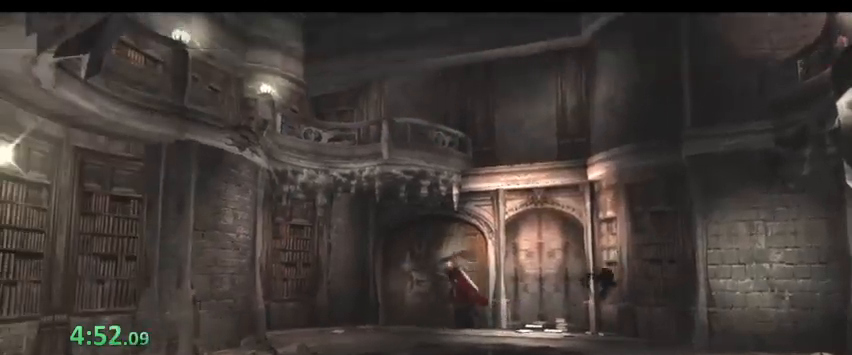
{"keys": [], "events": [[167, "w", "up"]]}
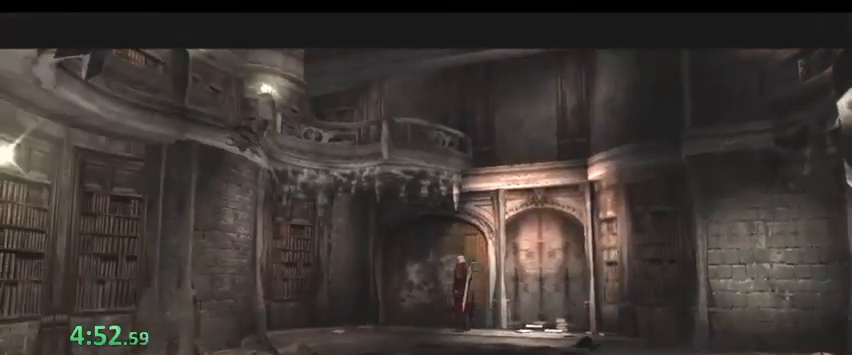
{"keys": ["w"], "events": [[267, "w", "down"]]}
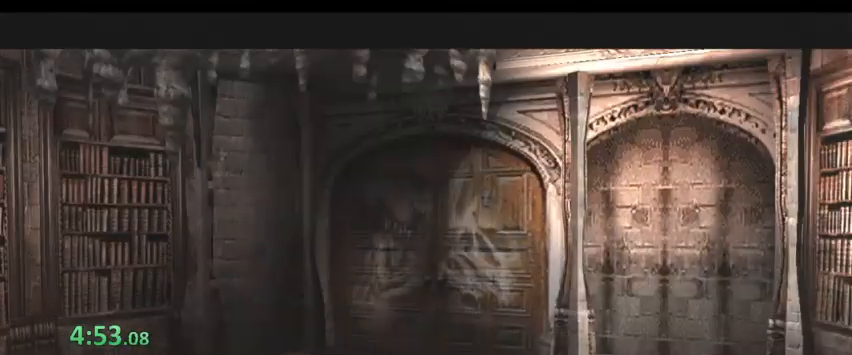
{"keys": []}
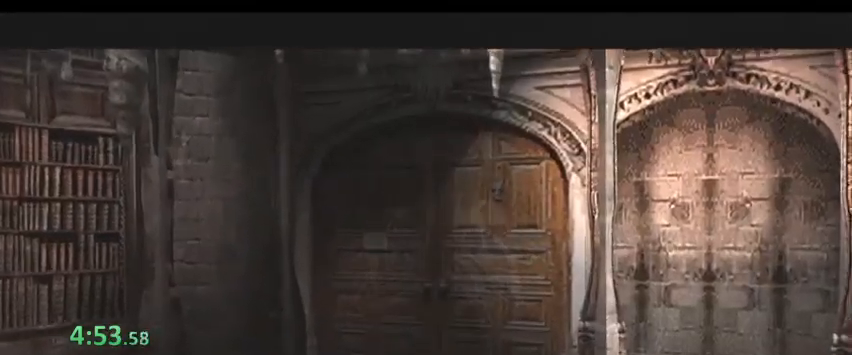
{"keys": ["d", "w"], "events": [[433, "w", "down"], [500, "d", "down"]]}
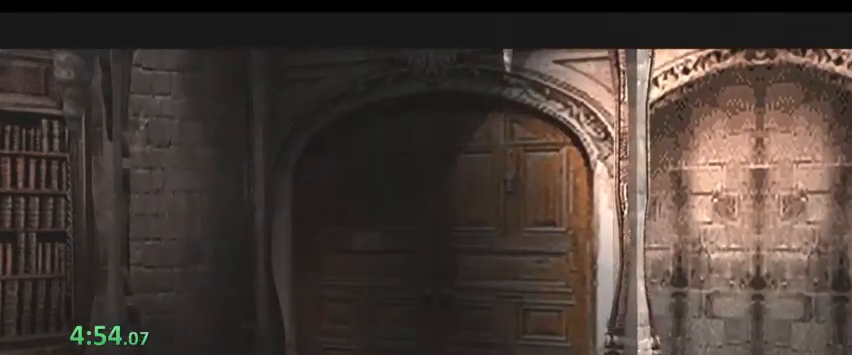
{"keys": ["d", "w"], "events": []}
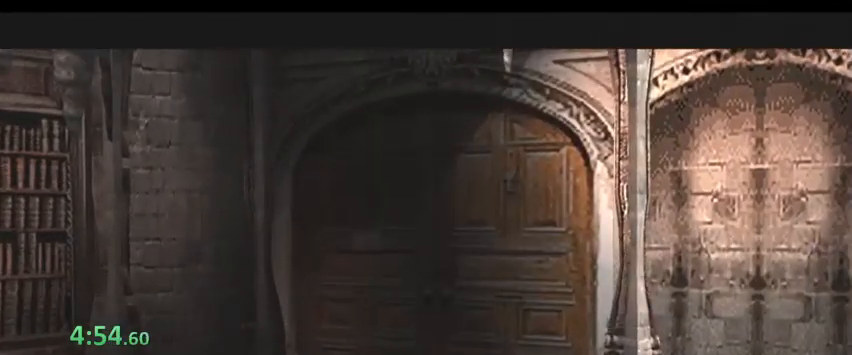
{"keys": ["w"], "events": [[233, "d", "up"]]}